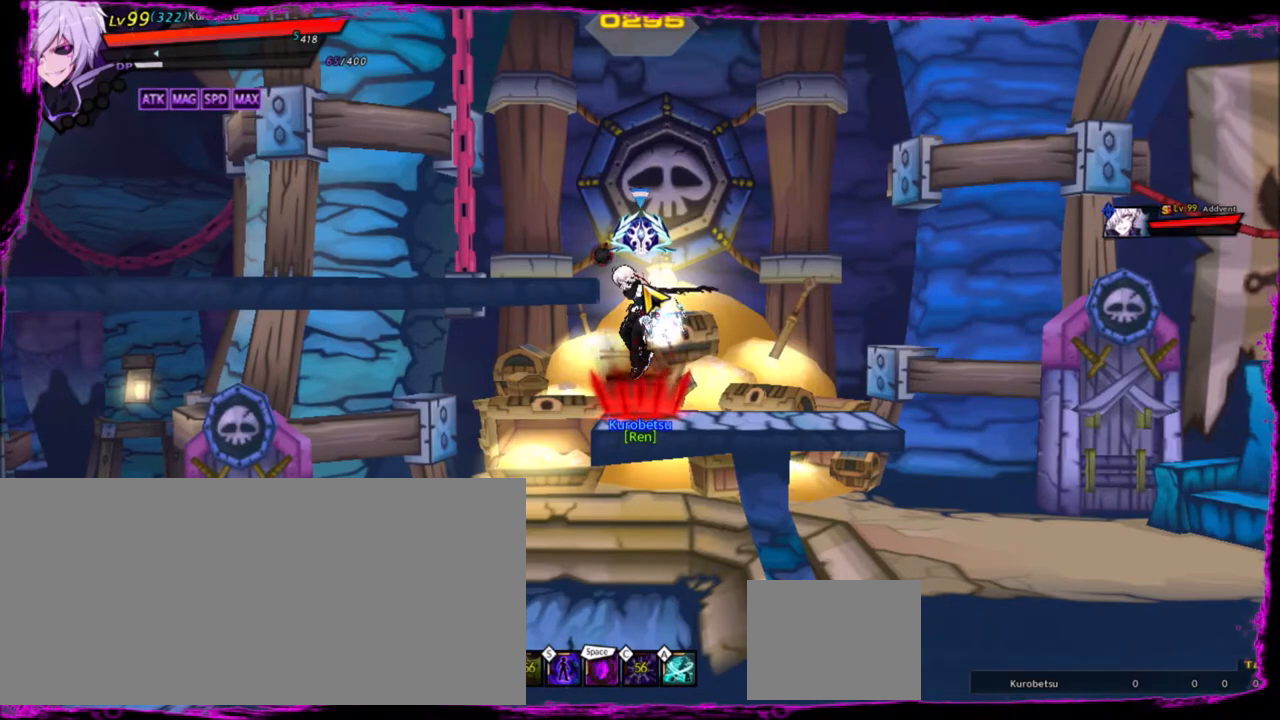
Gameplay with keyboard; each line is a JSON object with the keys held at the frame after it. "events" lists presses ("down") and releases ("up") of "a", "alt", "b", "c", "caps_lock", "ctrl", "d", "down", "e", "f", "g", "left", "q", "r", "right", "s", "shift", "space", "t", "tab", "up", "v", "w", "x" and "z" between this image and that frame as [ms after this image, input, new state], when the widget could be followed in between. No other keys are recorded. Mouse input is not recorded.
{"keys": ["left"], "events": [[234, "up", "down"], [300, "left", "down"], [367, "up", "up"], [400, "left", "up"], [501, "left", "down"]]}
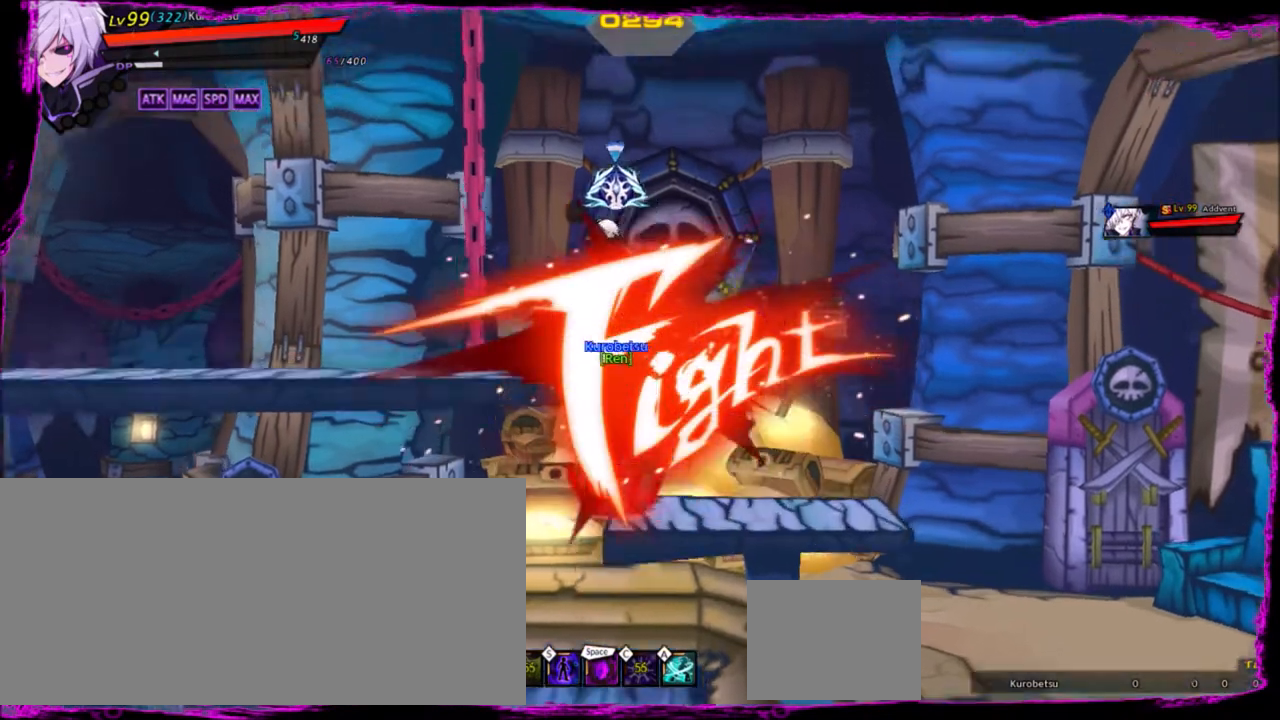
{"keys": ["right"], "events": [[133, "down", "down"], [266, "down", "up"], [367, "left", "up"], [500, "right", "down"]]}
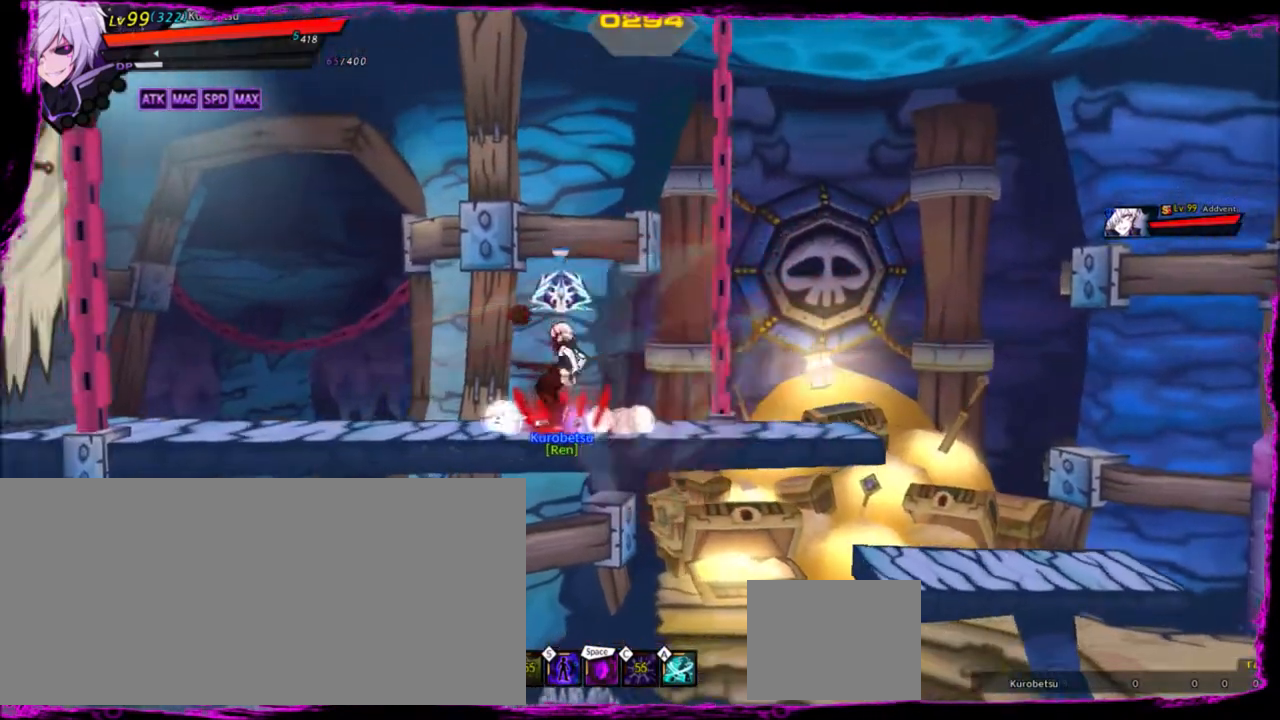
{"keys": [], "events": [[234, "right", "up"], [334, "left", "down"], [467, "left", "up"]]}
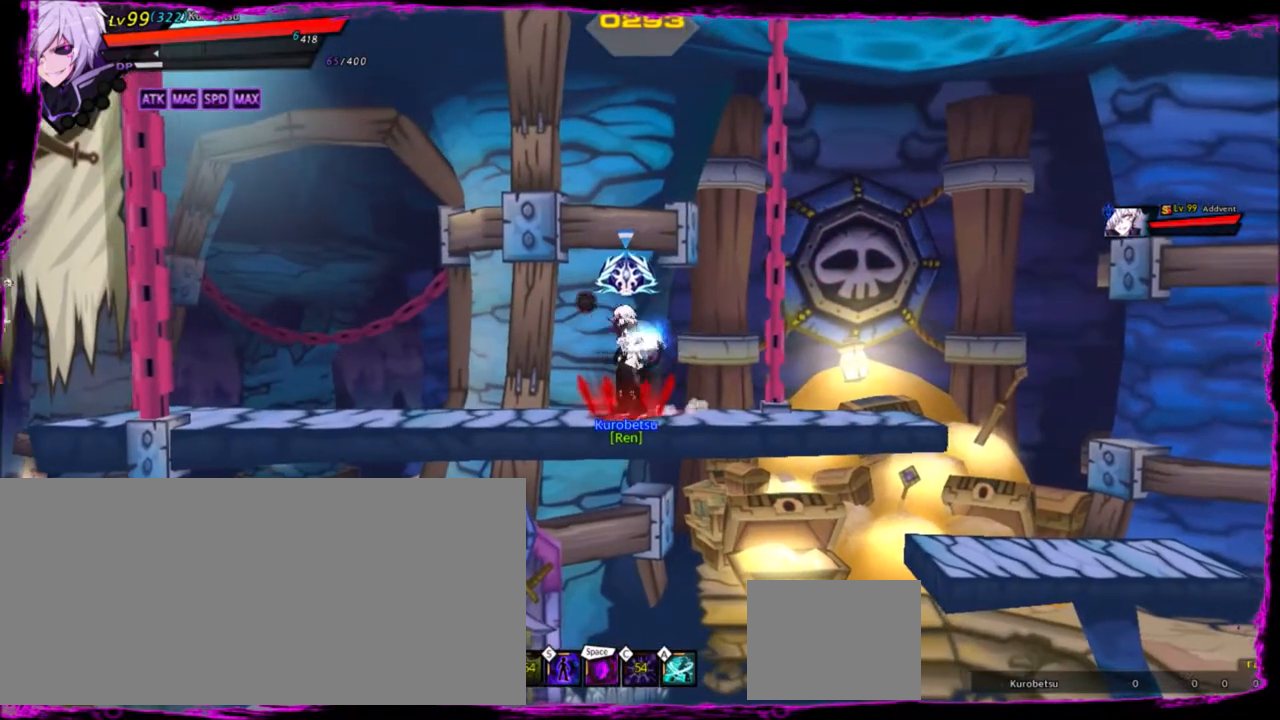
{"keys": [], "events": []}
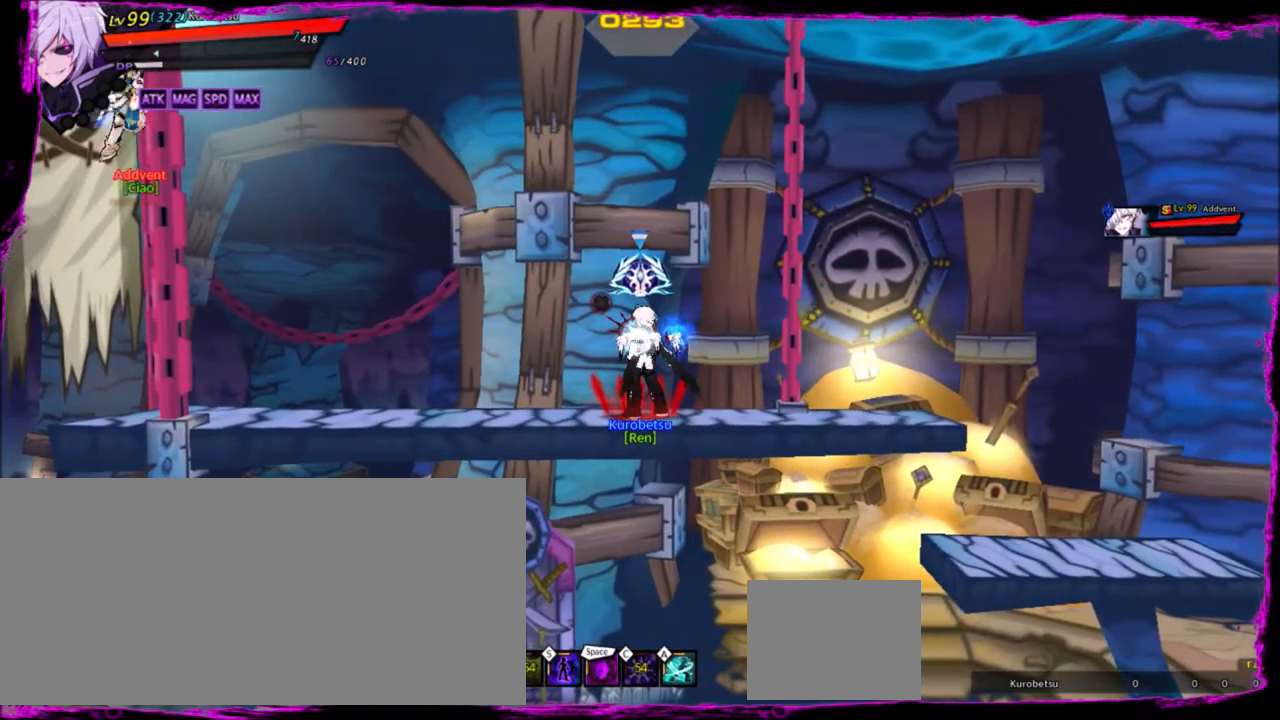
{"keys": [], "events": [[167, "x", "down"], [234, "x", "up"], [300, "x", "down"], [400, "x", "up"]]}
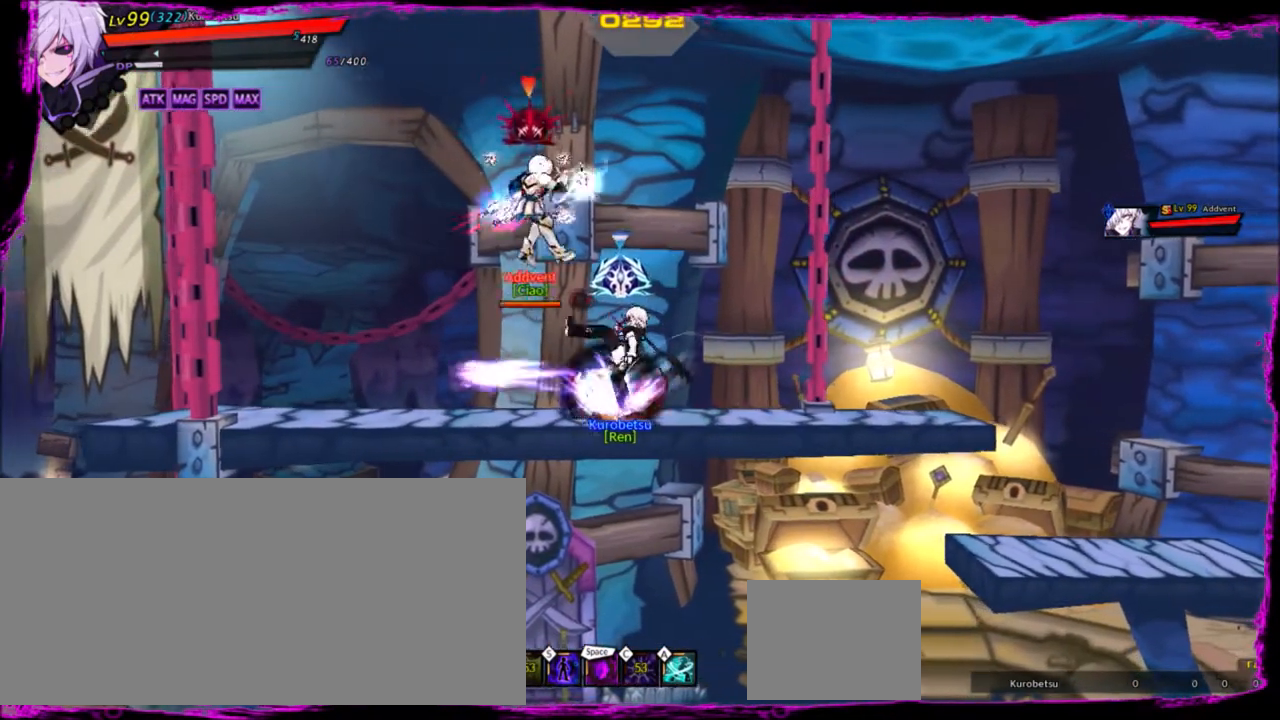
{"keys": [], "events": []}
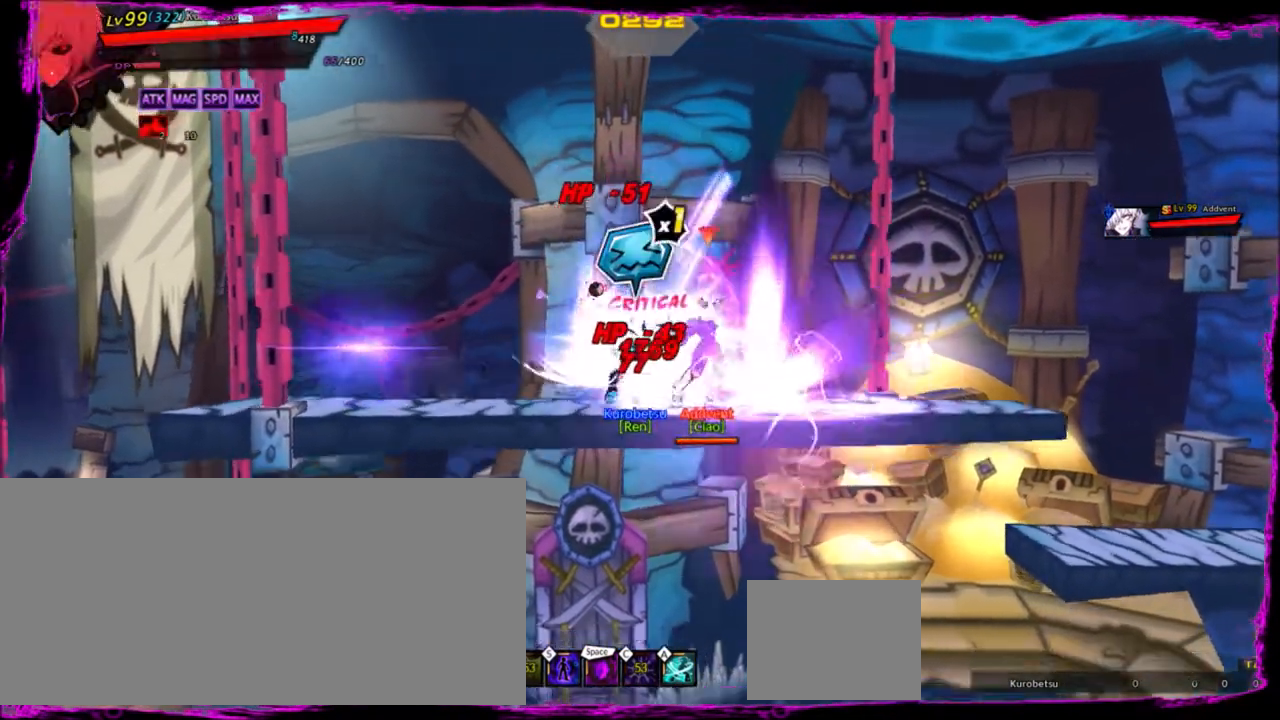
{"keys": ["right"], "events": [[33, "right", "down"], [100, "space", "down"], [167, "space", "up"], [267, "space", "down"], [367, "space", "up"], [400, "space", "down"], [501, "space", "up"]]}
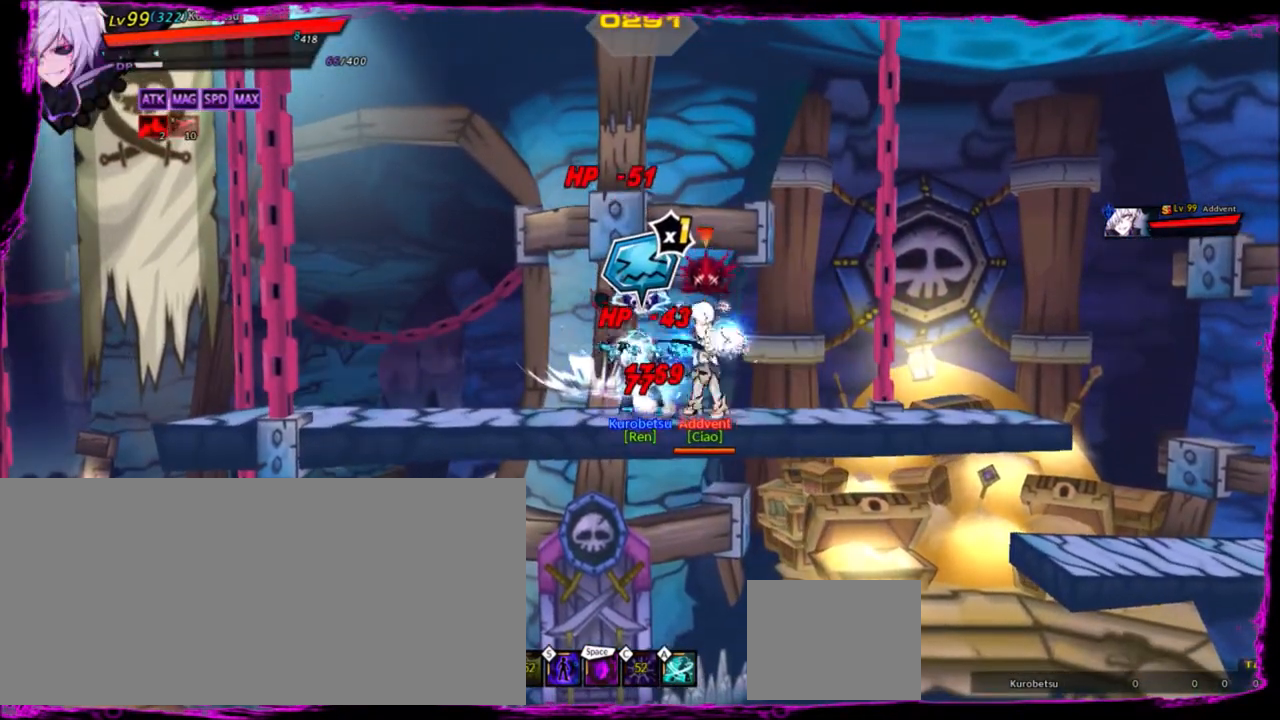
{"keys": ["right", "space"], "events": [[33, "space", "down"], [133, "space", "up"], [200, "space", "down"], [266, "space", "up"], [333, "space", "down"], [400, "space", "up"], [467, "space", "down"]]}
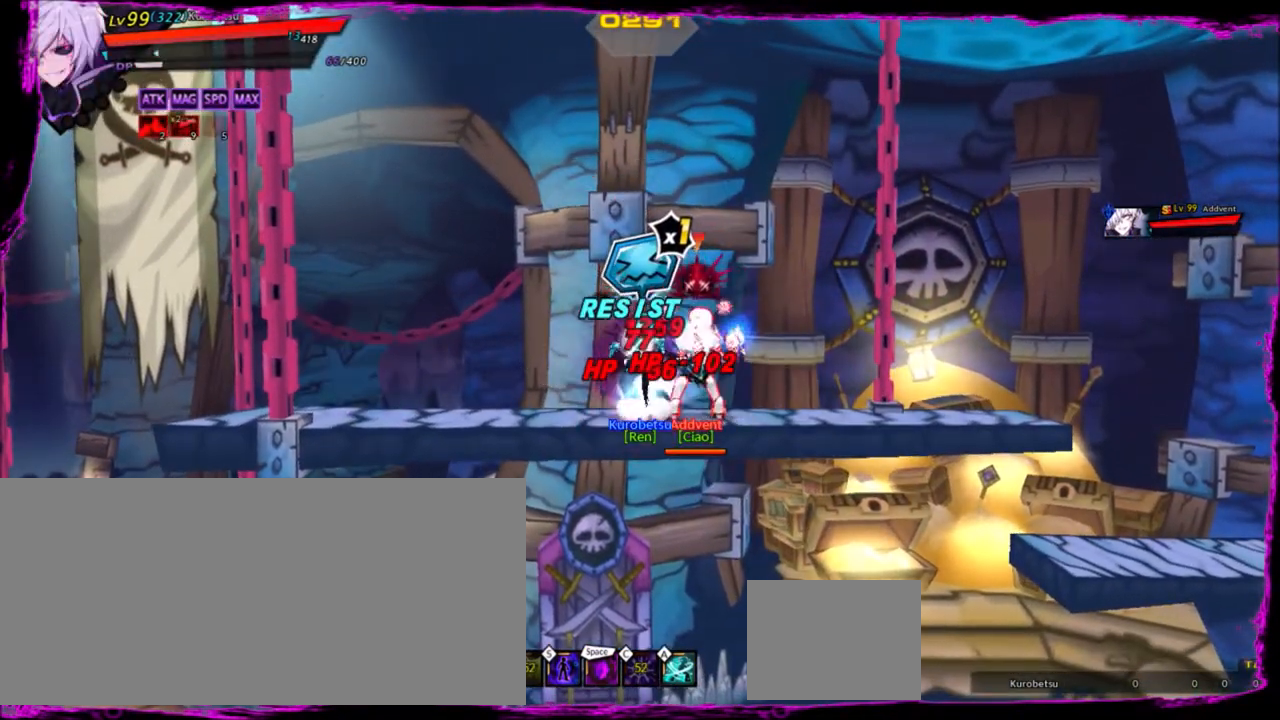
{"keys": ["right", "space"], "events": [[67, "space", "up"], [100, "space", "down"], [200, "space", "up"], [234, "space", "down"], [334, "space", "up"], [367, "space", "down"], [467, "space", "up"], [501, "space", "down"]]}
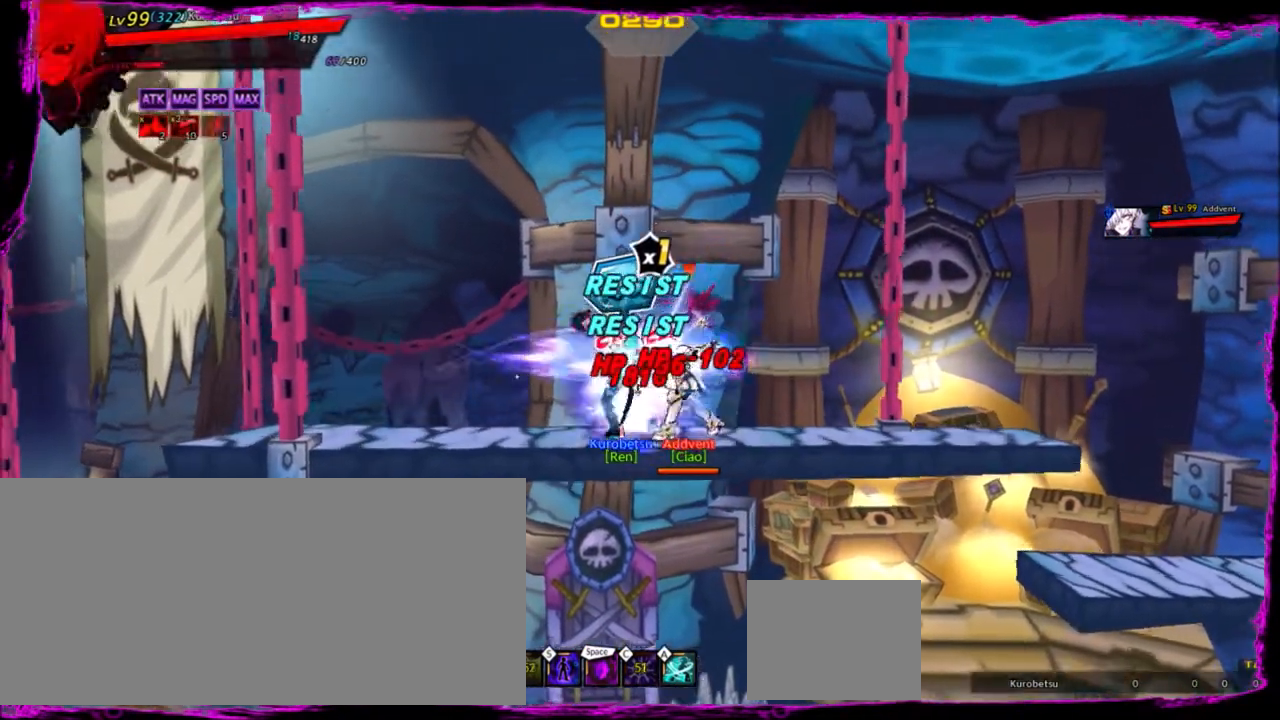
{"keys": ["right"], "events": [[66, "space", "up"], [166, "space", "down"], [200, "space", "up"], [300, "space", "down"], [400, "space", "up"]]}
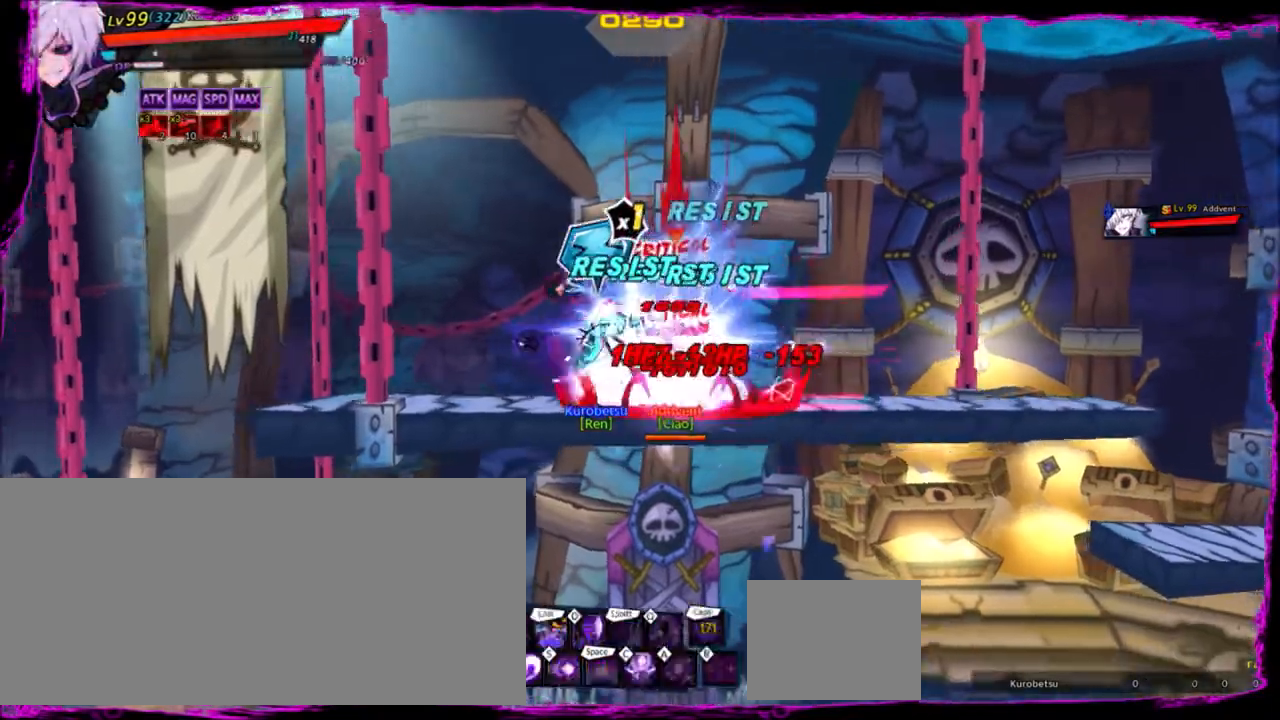
{"keys": ["right", "shift", "up"], "events": [[200, "up", "down"], [501, "shift", "down"]]}
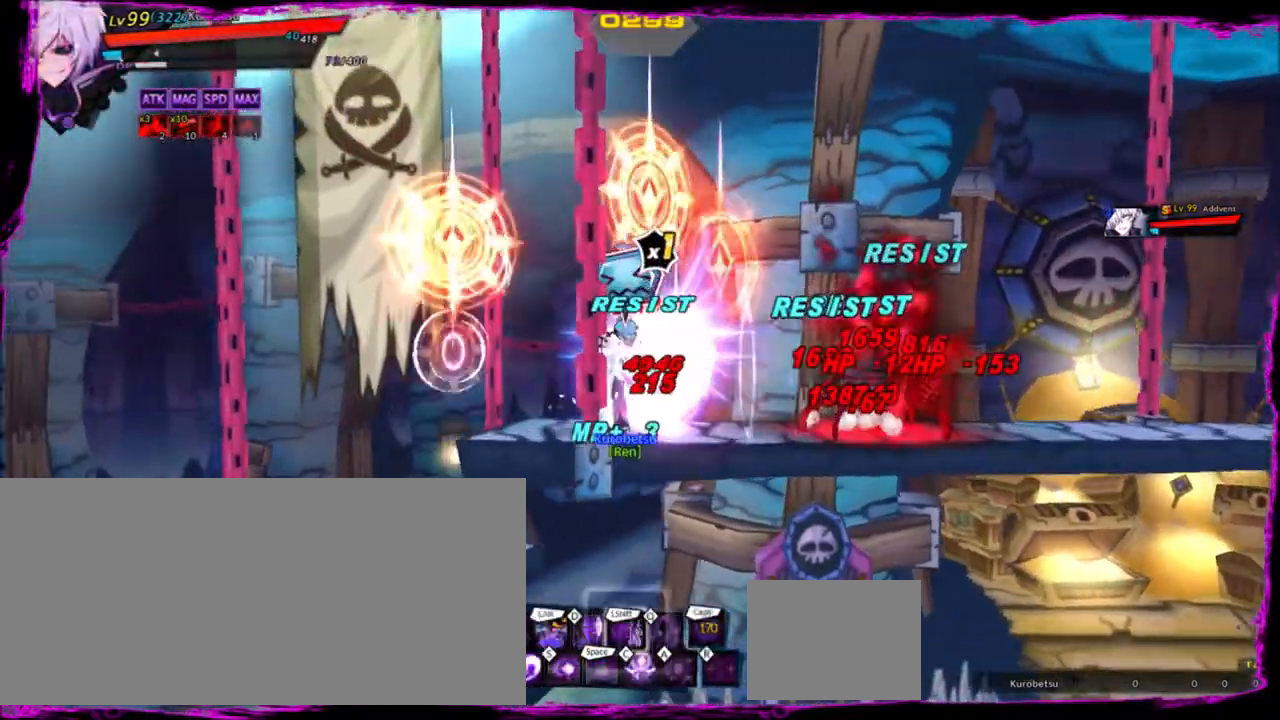
{"keys": [], "events": [[66, "shift", "up"], [166, "shift", "down"], [266, "shift", "up"], [266, "up", "up"], [300, "right", "up"]]}
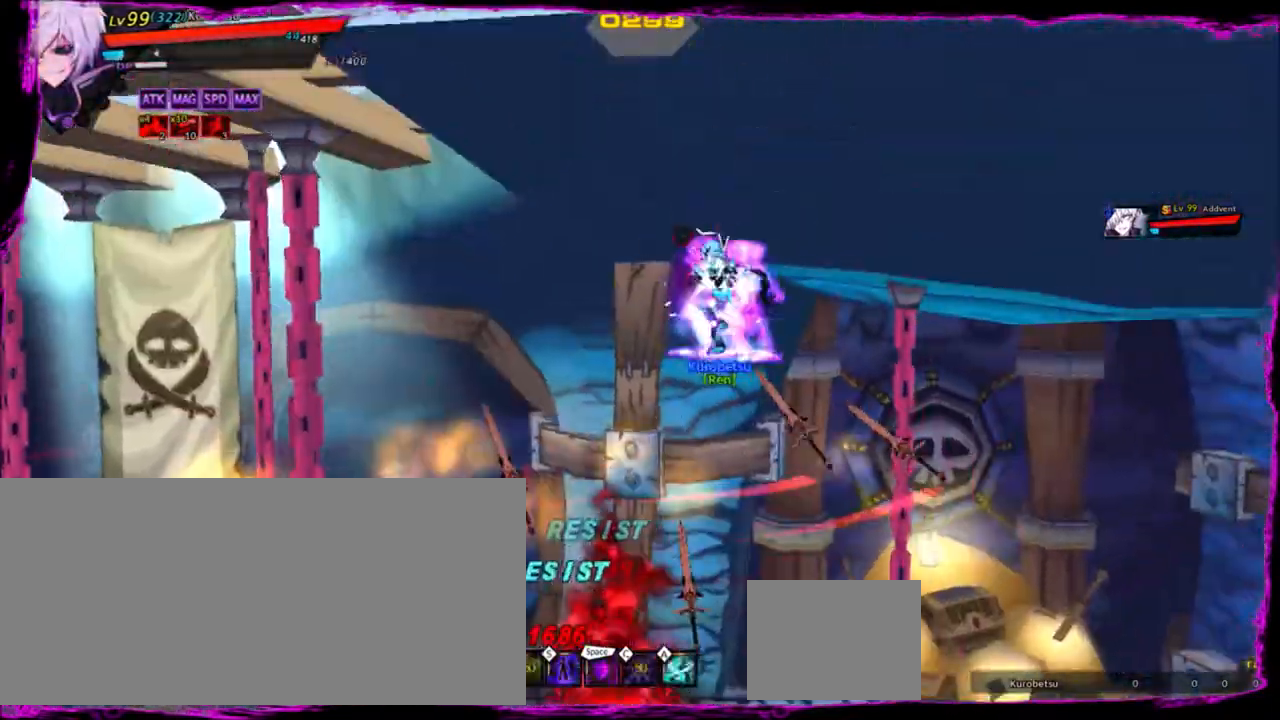
{"keys": ["left"], "events": [[167, "left", "down"], [267, "down", "down"], [267, "z", "down"], [367, "down", "up"], [400, "z", "up"]]}
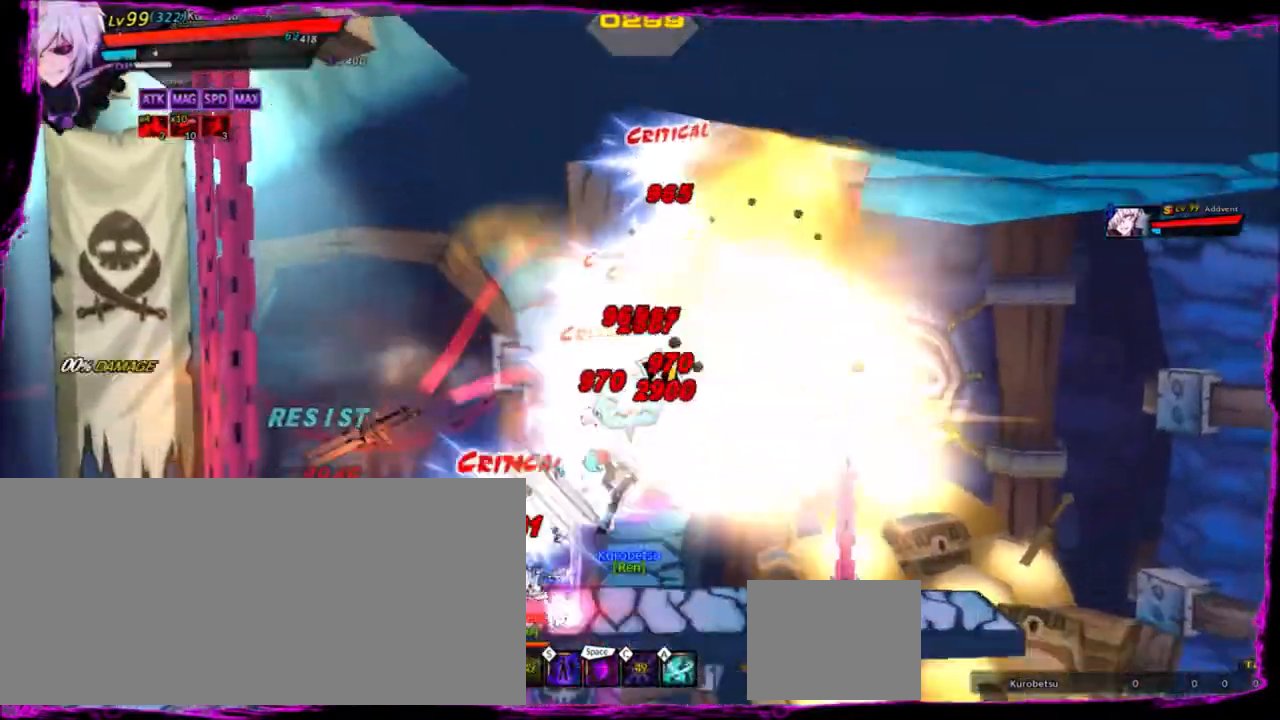
{"keys": ["left"], "events": [[100, "space", "down"], [166, "space", "up"], [233, "space", "down"], [333, "space", "up"], [400, "space", "down"], [500, "space", "up"]]}
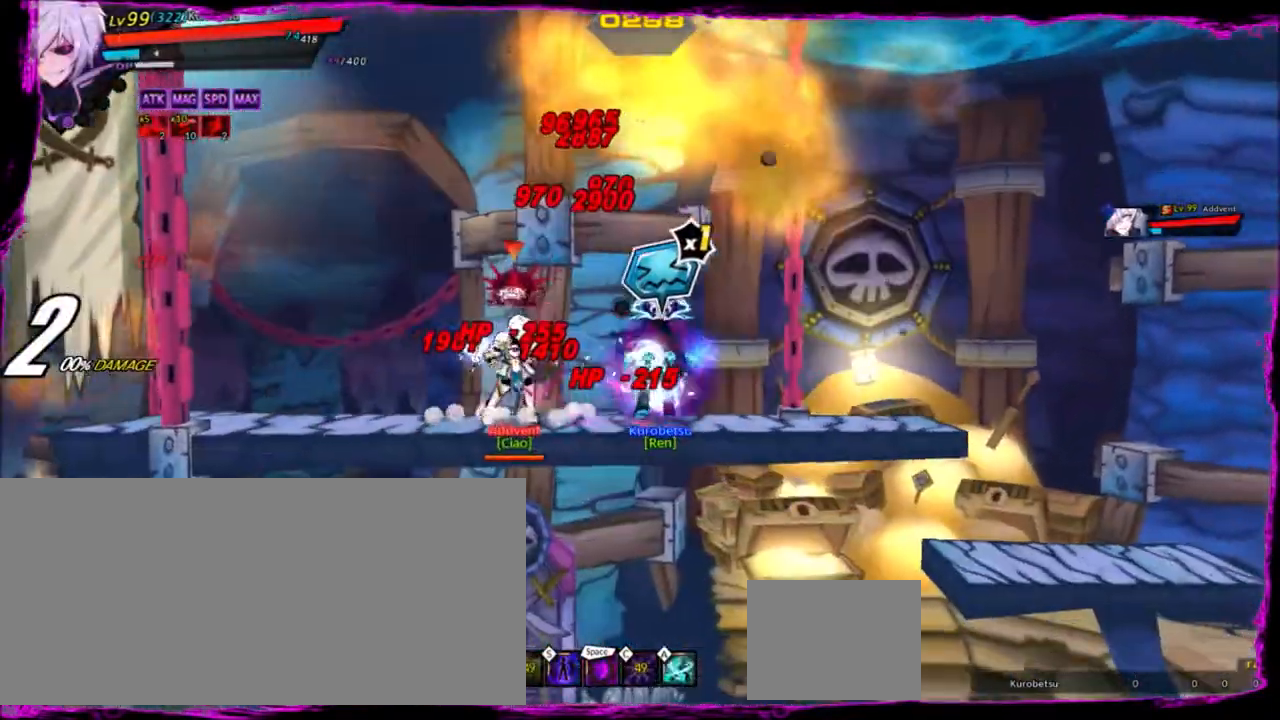
{"keys": ["left", "space"], "events": [[67, "space", "down"], [133, "space", "up"], [200, "space", "down"], [300, "space", "up"], [334, "space", "down"], [434, "space", "up"], [501, "space", "down"]]}
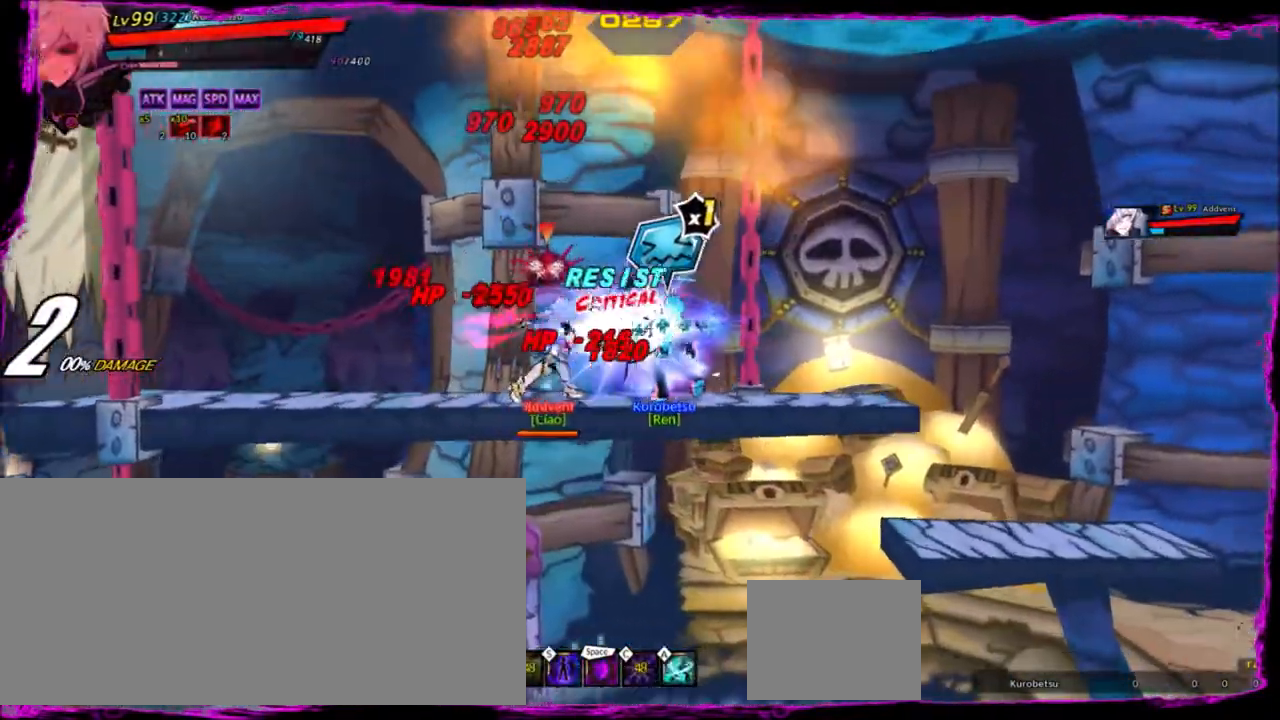
{"keys": [], "events": [[33, "space", "up"], [133, "space", "down"], [166, "space", "up"], [266, "space", "down"], [333, "space", "up"], [400, "space", "down"], [433, "left", "up"], [500, "space", "up"]]}
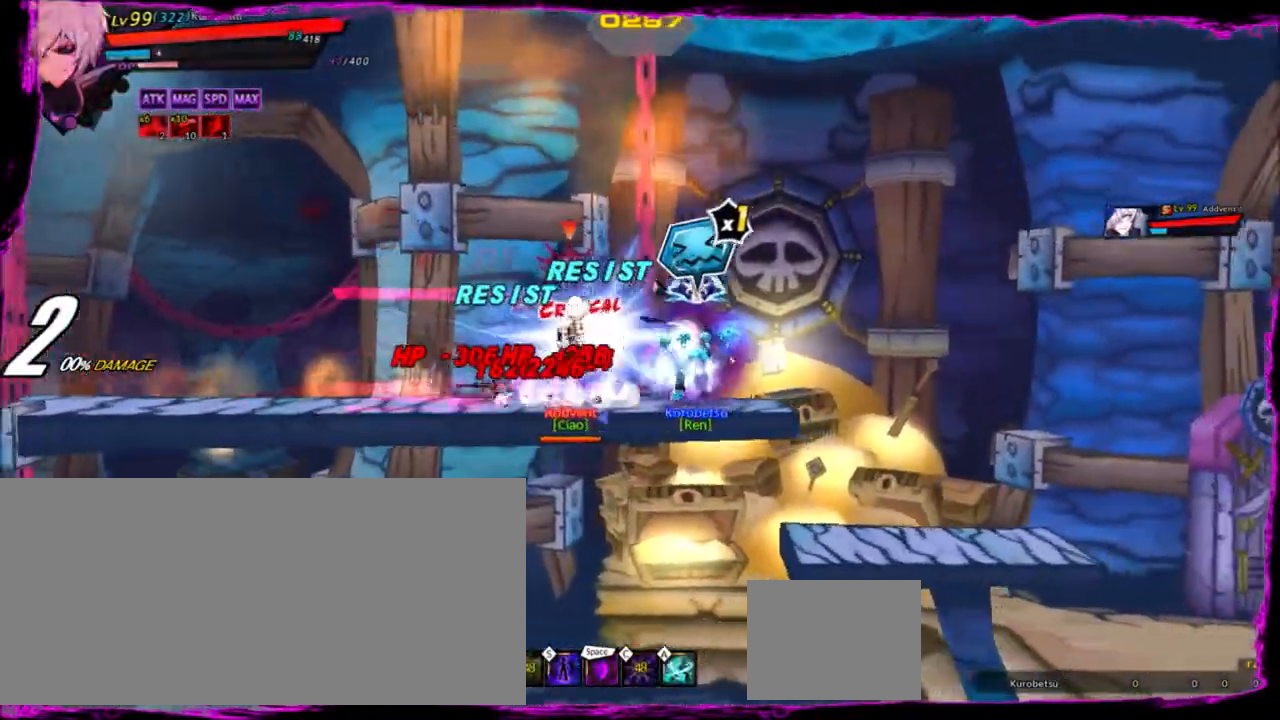
{"keys": ["right"], "events": [[33, "space", "down"], [134, "space", "up"], [200, "space", "down"], [300, "space", "up"], [367, "right", "down"], [400, "space", "down"], [501, "space", "up"]]}
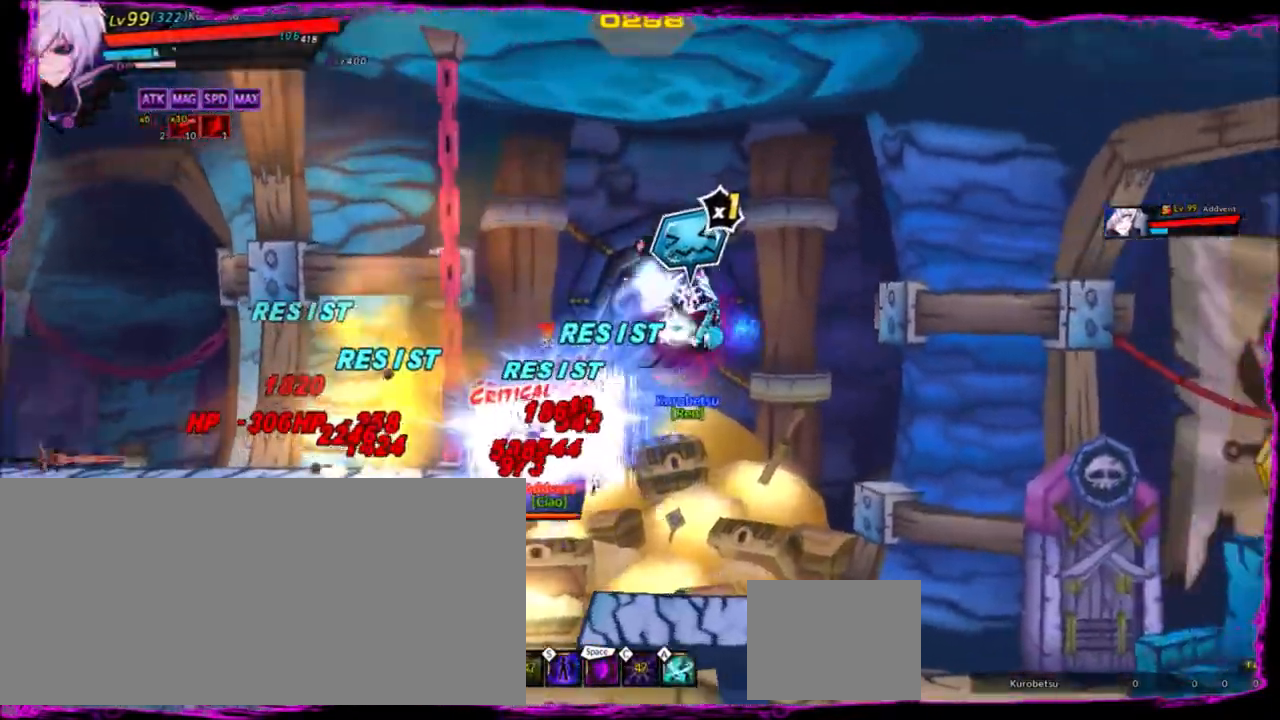
{"keys": ["right", "space"], "events": [[100, "space", "down"], [166, "space", "up"], [367, "space", "down"], [400, "space", "up"], [500, "space", "down"]]}
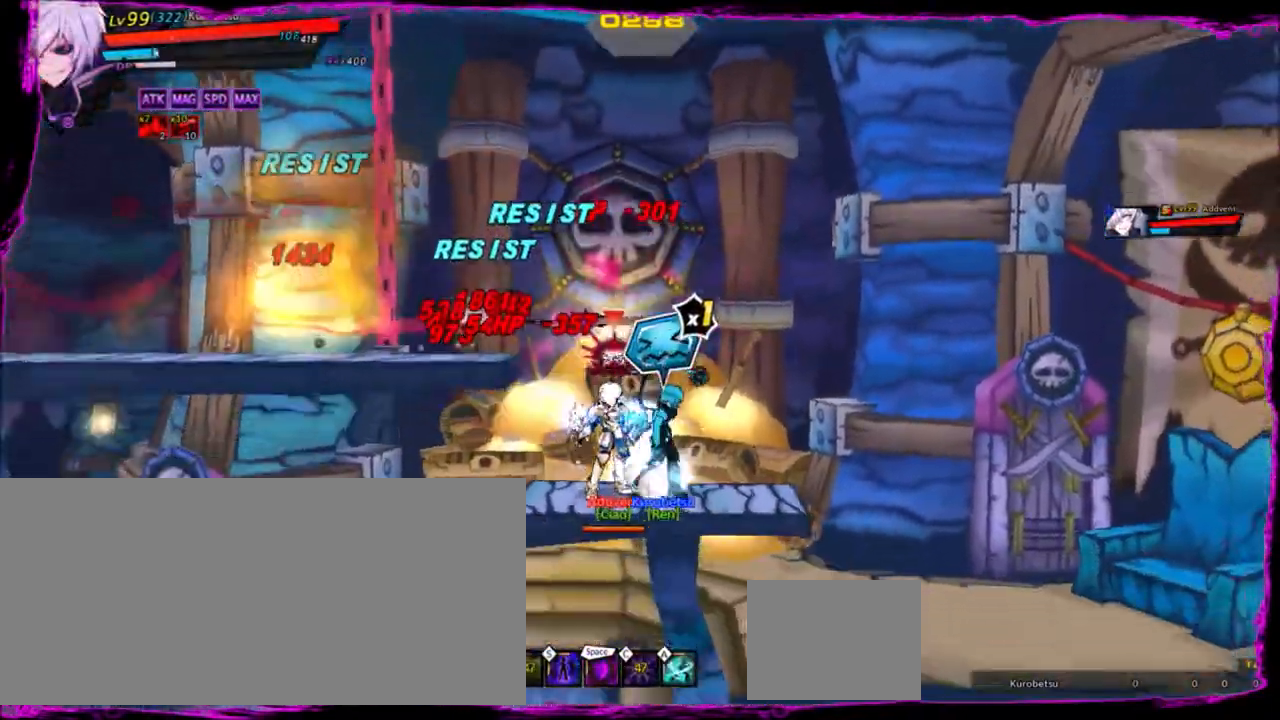
{"keys": [], "events": [[100, "space", "up"], [200, "space", "down"], [234, "space", "up"], [334, "space", "down"], [434, "right", "up"], [434, "space", "up"]]}
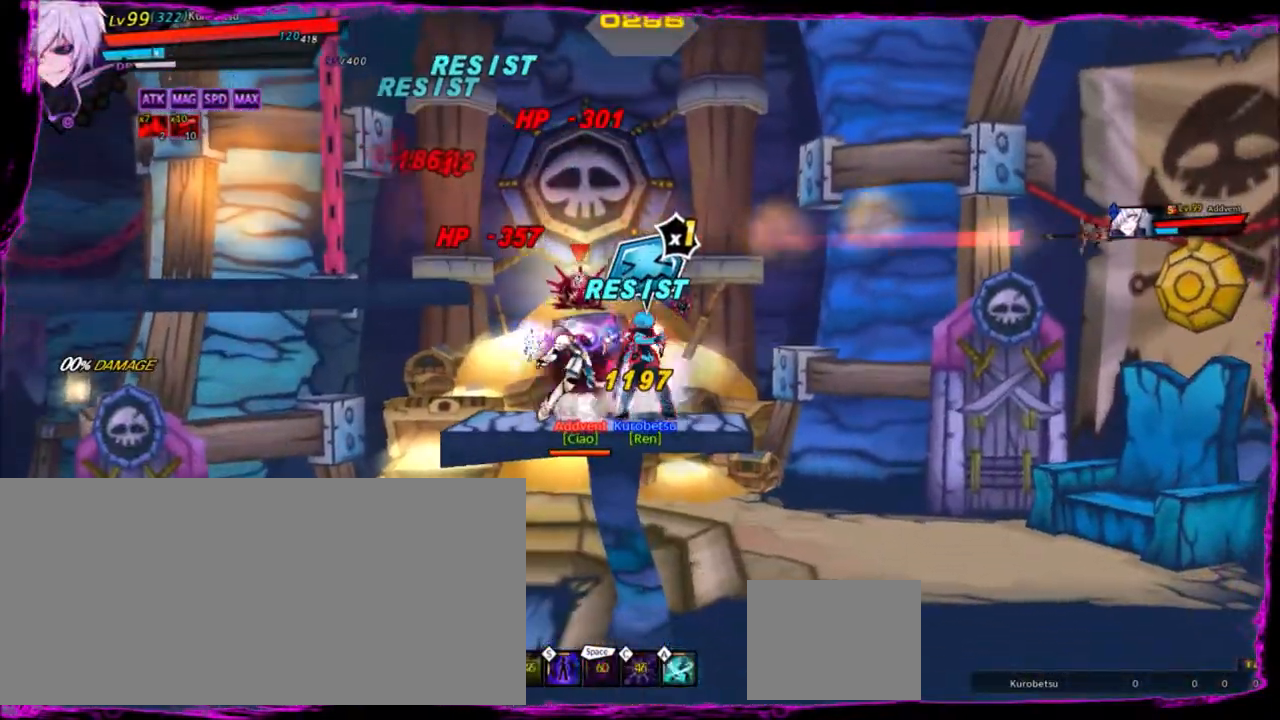
{"keys": [], "events": [[200, "left", "down"], [333, "z", "down"], [433, "z", "up"], [500, "left", "up"]]}
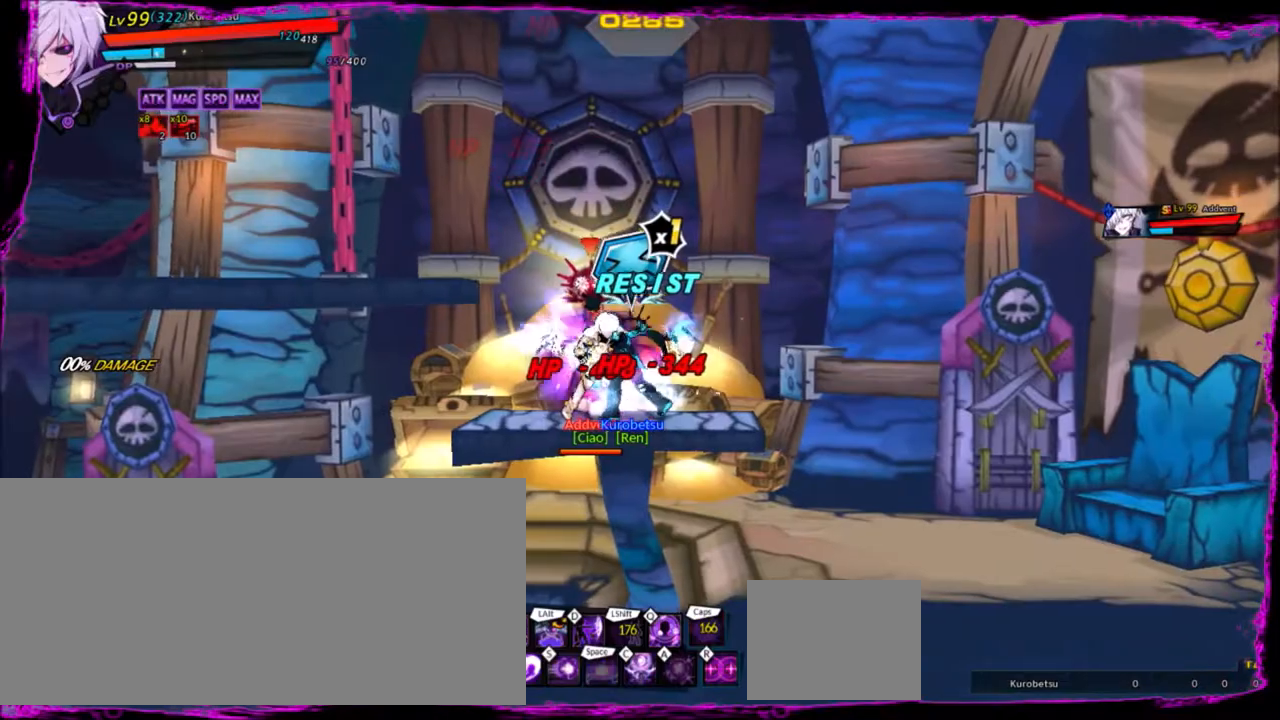
{"keys": [], "events": [[33, "e", "down"], [134, "e", "up"], [267, "e", "down"], [367, "e", "up"]]}
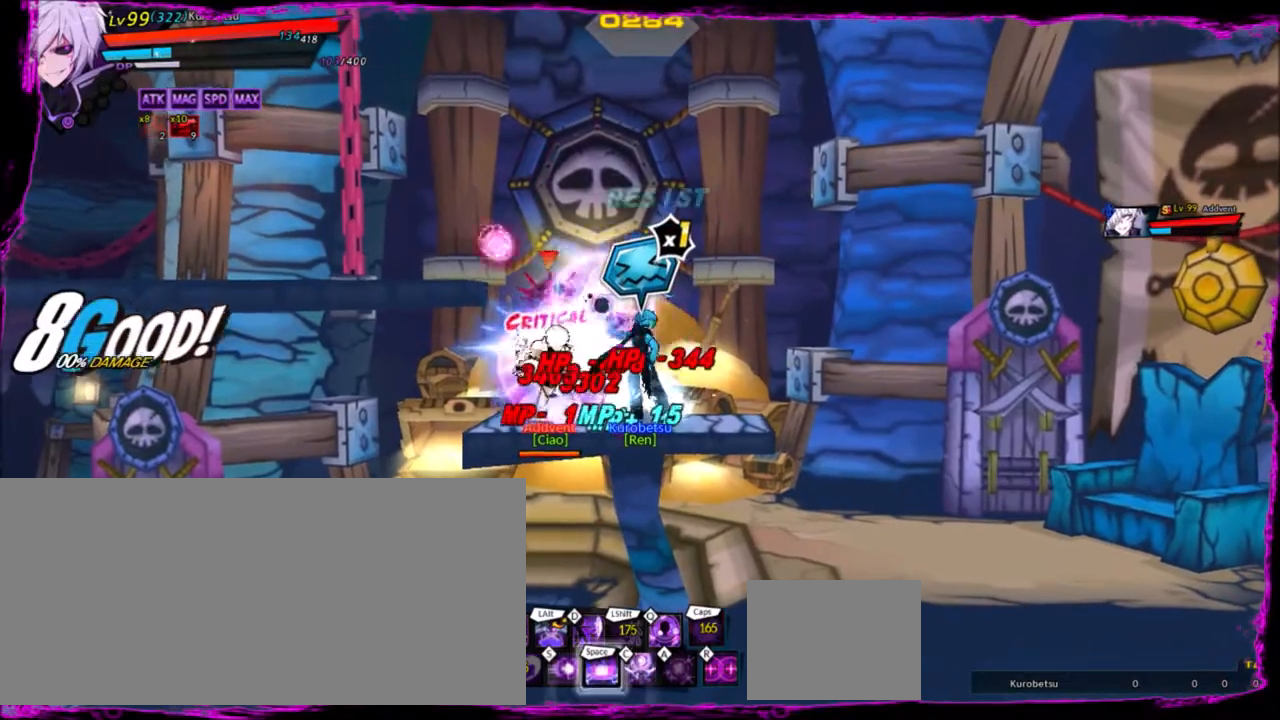
{"keys": [], "events": [[133, "q", "down"], [233, "q", "up"], [266, "q", "down"], [367, "q", "up"], [400, "q", "down"], [500, "q", "up"]]}
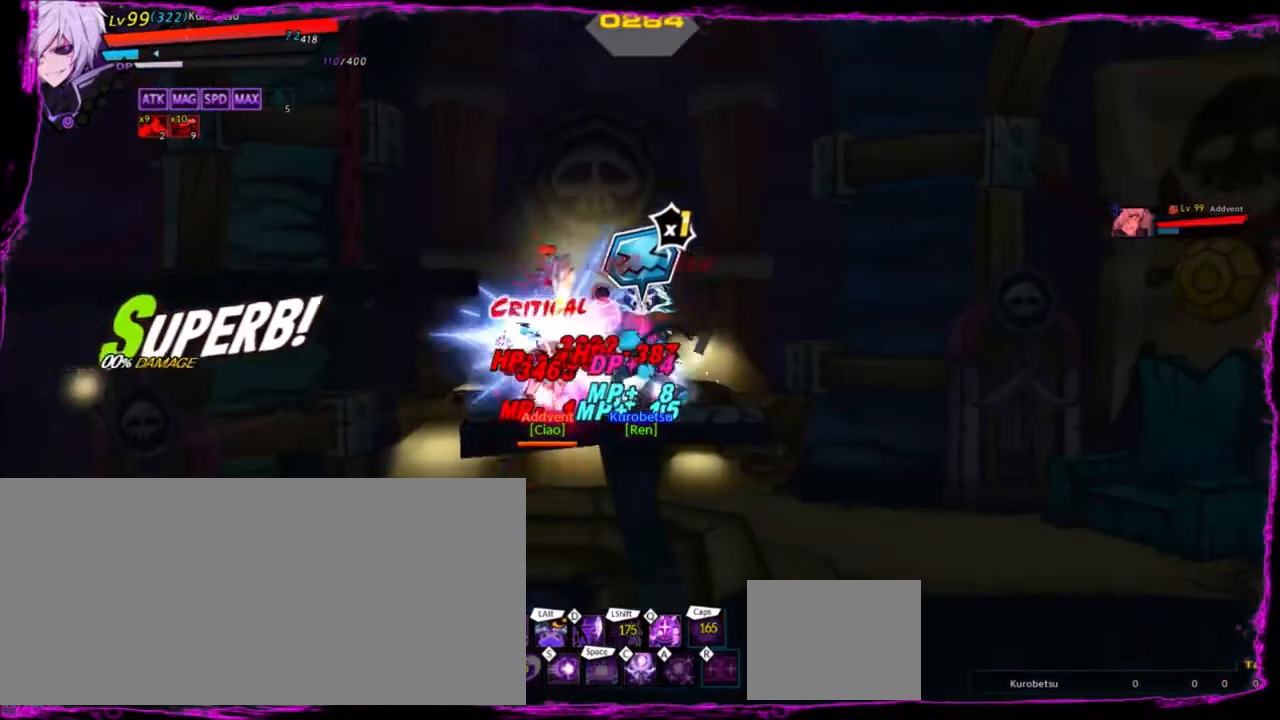
{"keys": ["alt", "left"], "events": [[334, "left", "down"], [400, "alt", "down"]]}
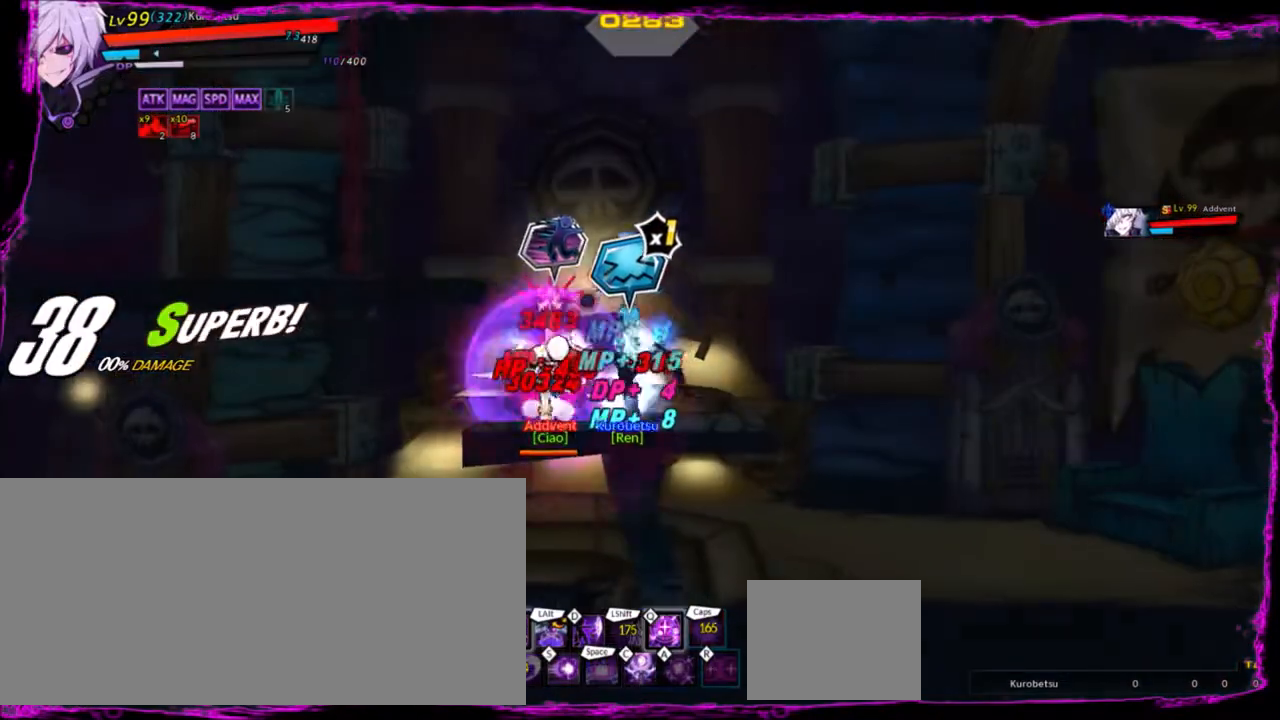
{"keys": [], "events": [[34, "alt", "up"], [134, "alt", "down"], [167, "left", "up"], [234, "alt", "up"]]}
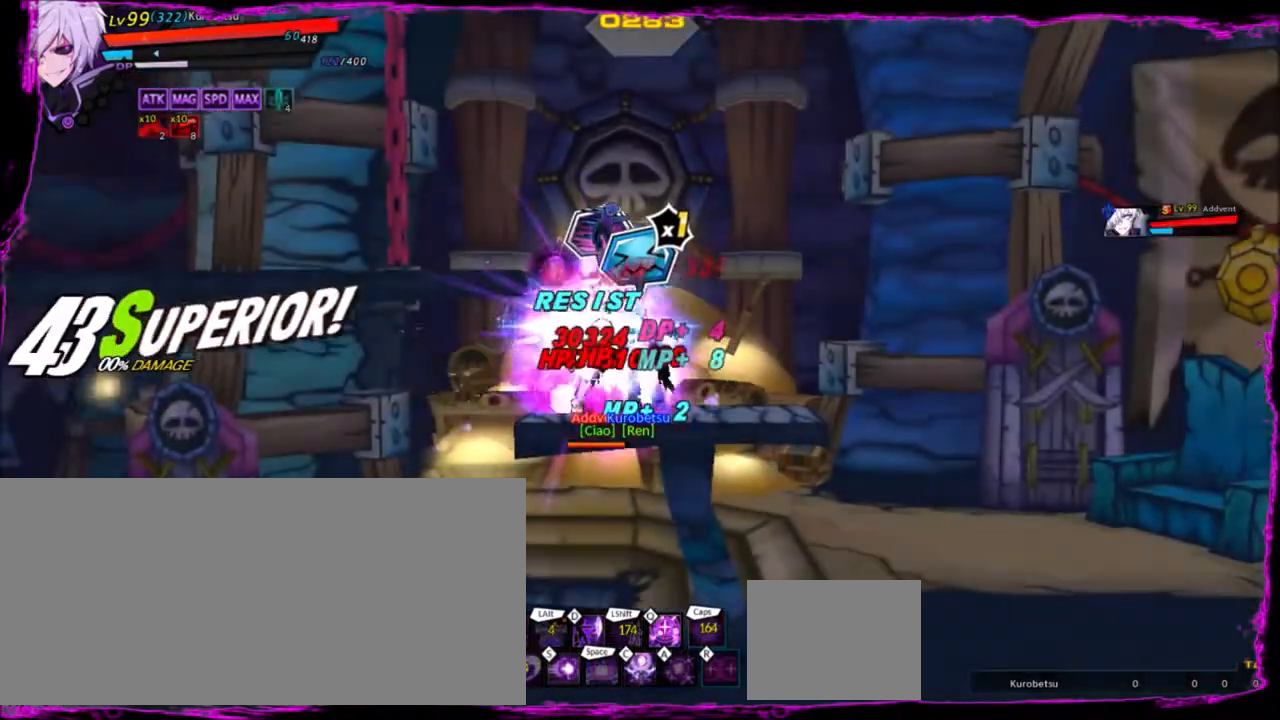
{"keys": ["right"], "events": [[133, "left", "down"], [233, "left", "up"], [267, "left", "down"], [333, "up", "down"], [333, "z", "down"], [367, "left", "up"], [367, "up", "up"], [433, "right", "down"], [433, "z", "up"]]}
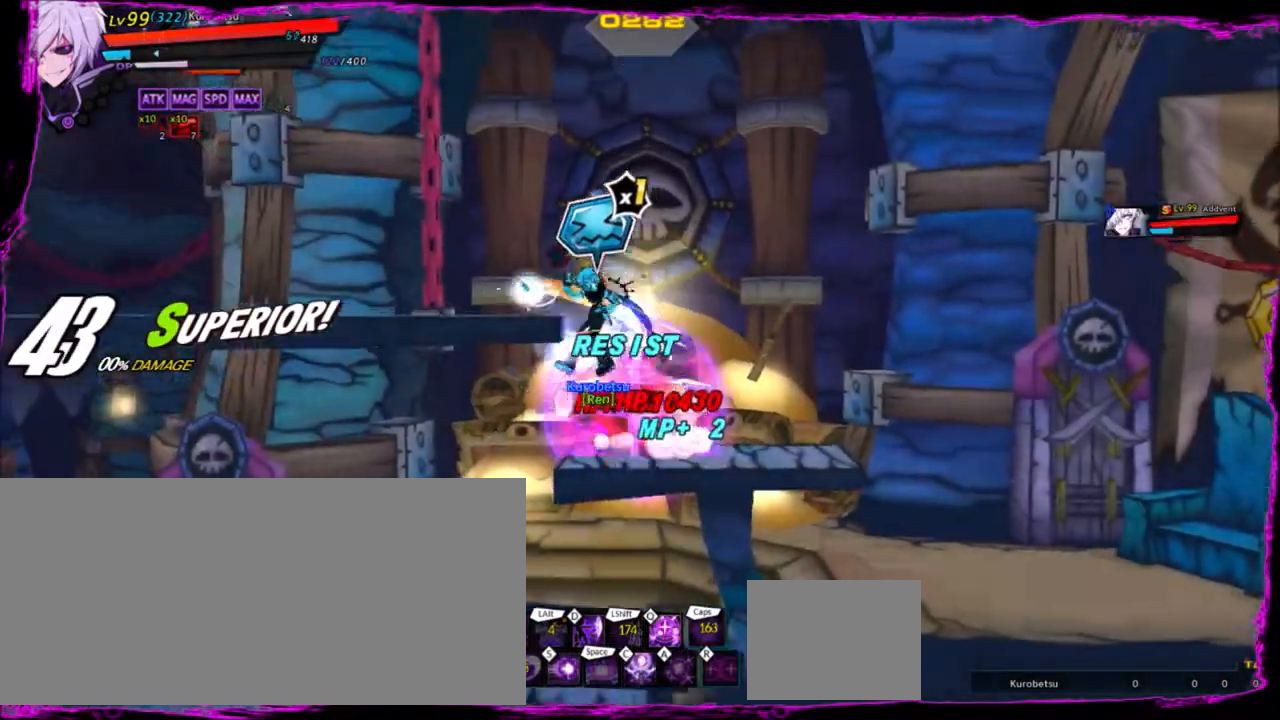
{"keys": ["right"], "events": []}
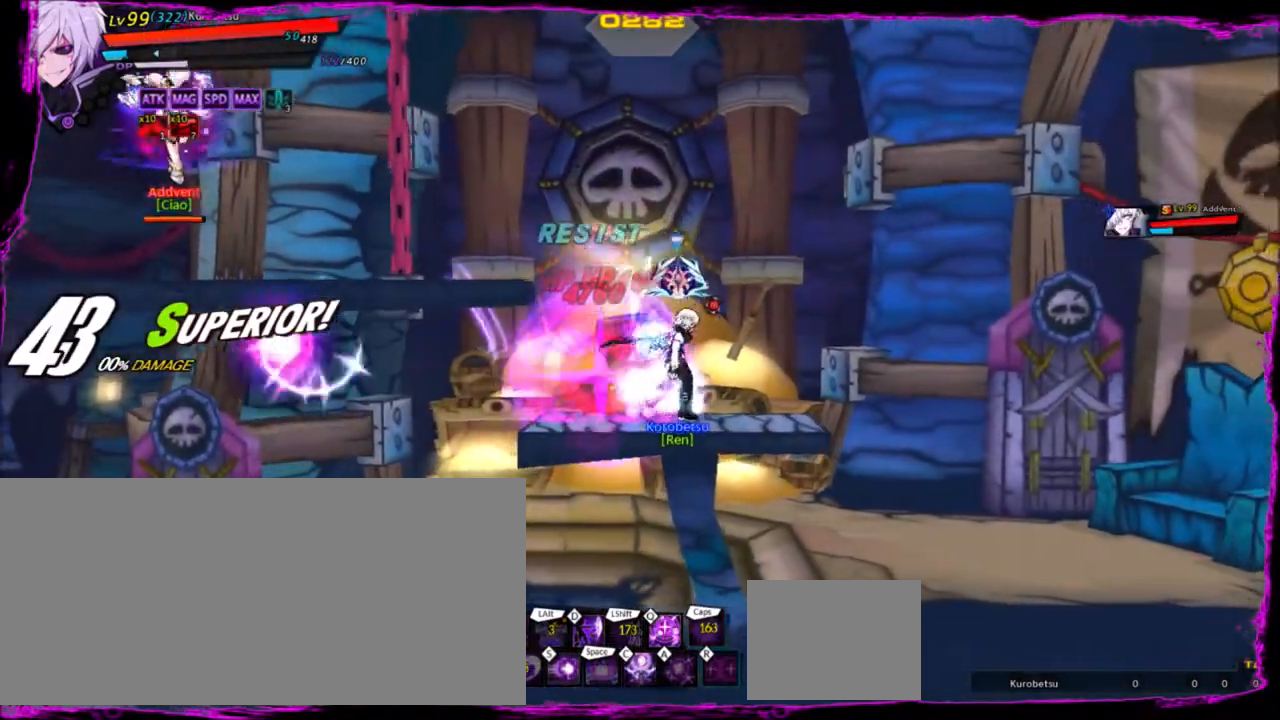
{"keys": [], "events": [[100, "right", "up"], [166, "left", "down"], [267, "left", "up"]]}
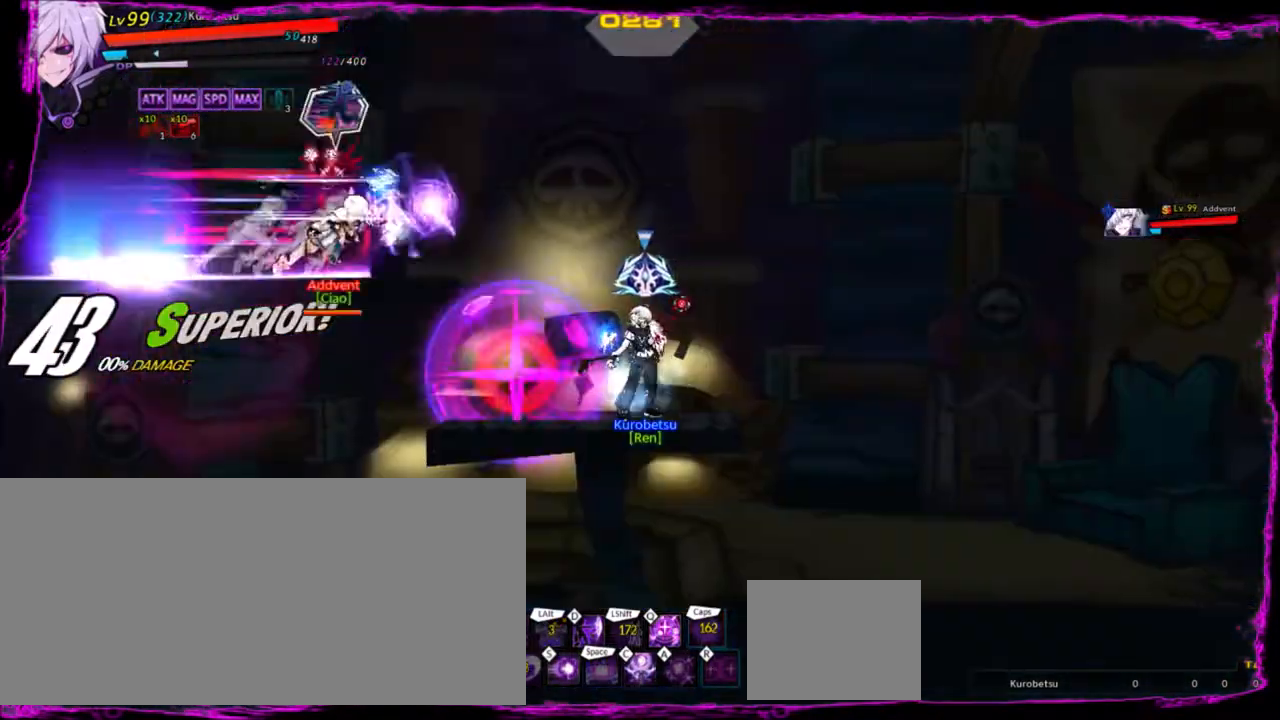
{"keys": [], "events": []}
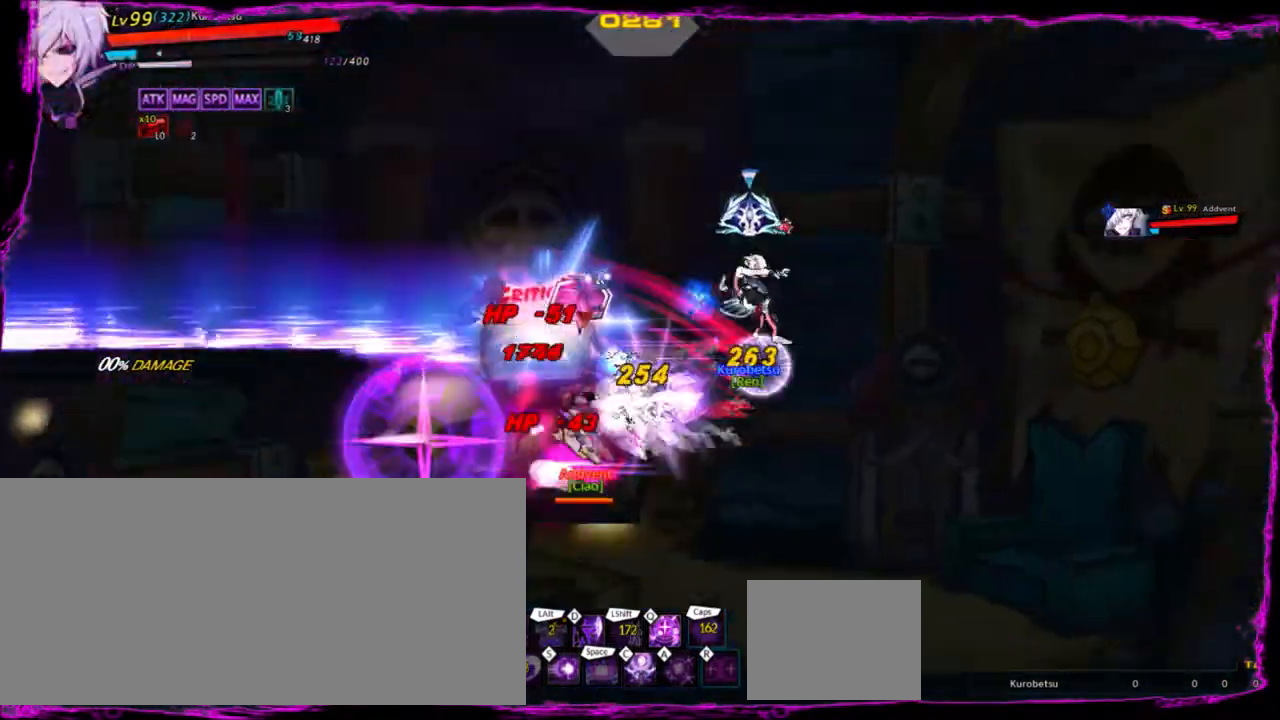
{"keys": ["left", "z"], "events": [[66, "left", "down"], [367, "z", "down"]]}